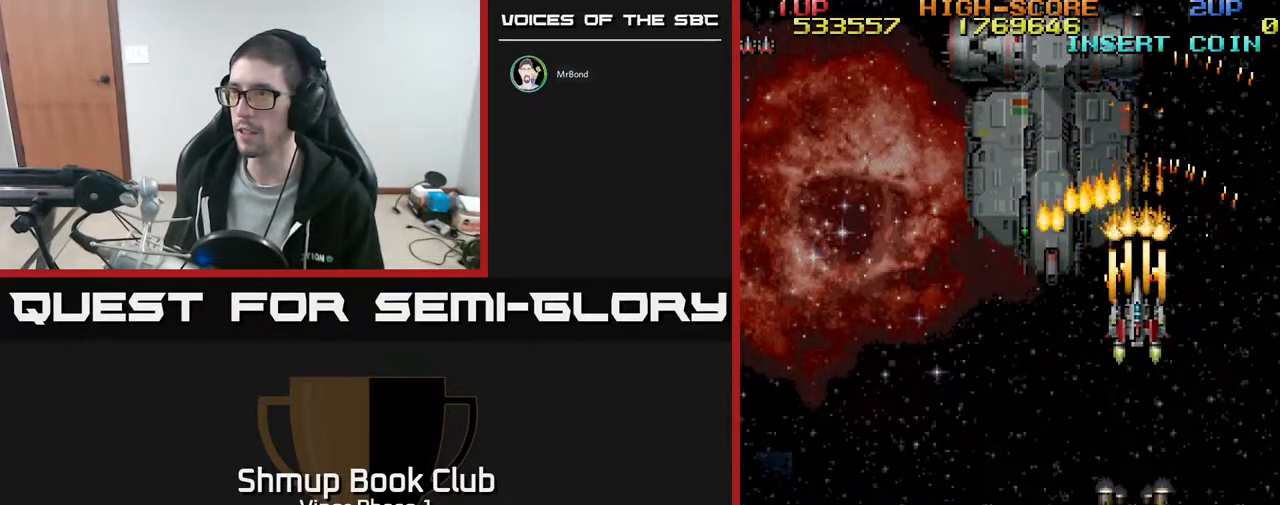
Gameplay with a controller (Xbox layout); each line is a JSON object with the inputs held at the frame after it. "events" lists button and stick changes between this image and that frame as [ms after this image, input, new state], when the widget could be followed in between. Not read: right_stick.
{"buttons": ["A", "DPAD_DOWN"], "left_stick": "center", "events": [[83, "DPAD_DOWN", "down"], [183, "DPAD_DOWN", "up"], [450, "DPAD_DOWN", "down"]]}
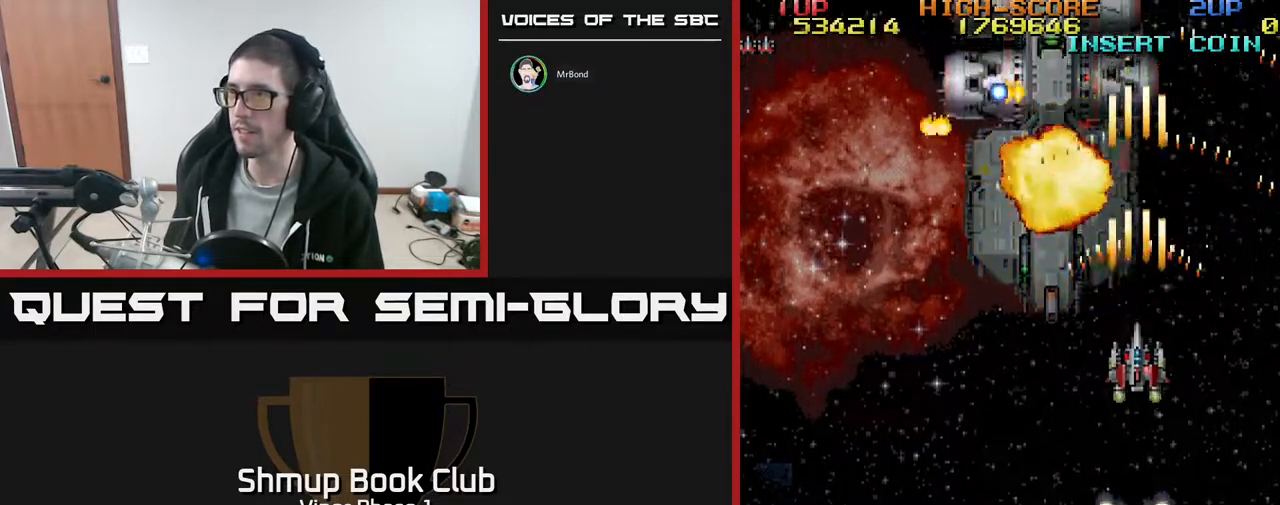
{"buttons": ["A", "DPAD_DOWN"], "left_stick": "center", "events": [[67, "DPAD_DOWN", "up"], [250, "DPAD_DOWN", "down"]]}
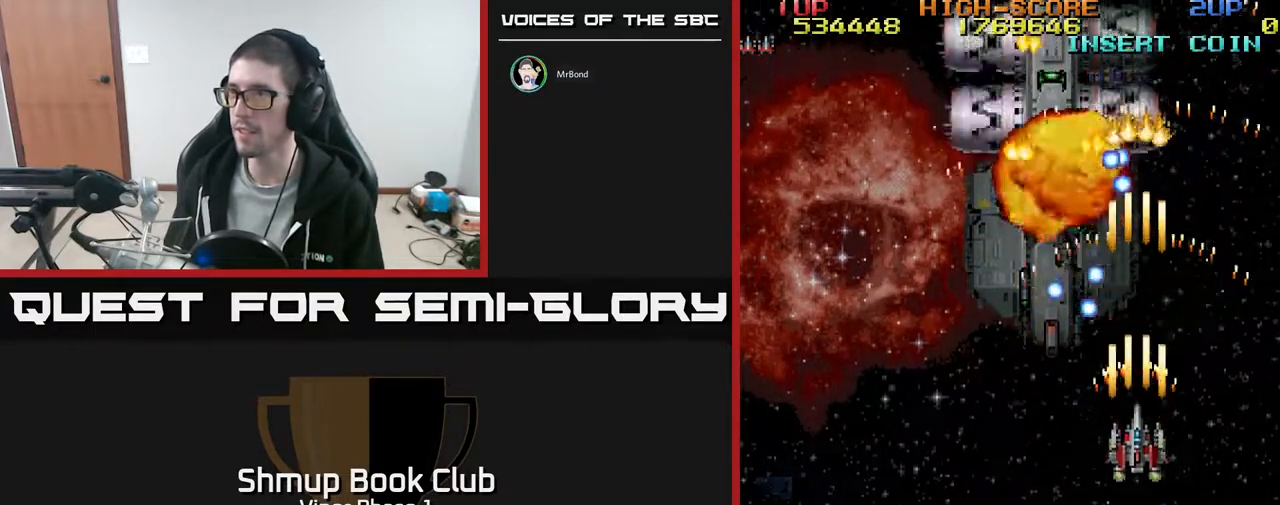
{"buttons": ["A", "DPAD_UP", "DPAD_LEFT"], "left_stick": "center", "events": [[217, "DPAD_LEFT", "down"], [333, "DPAD_DOWN", "up"], [383, "DPAD_UP", "down"]]}
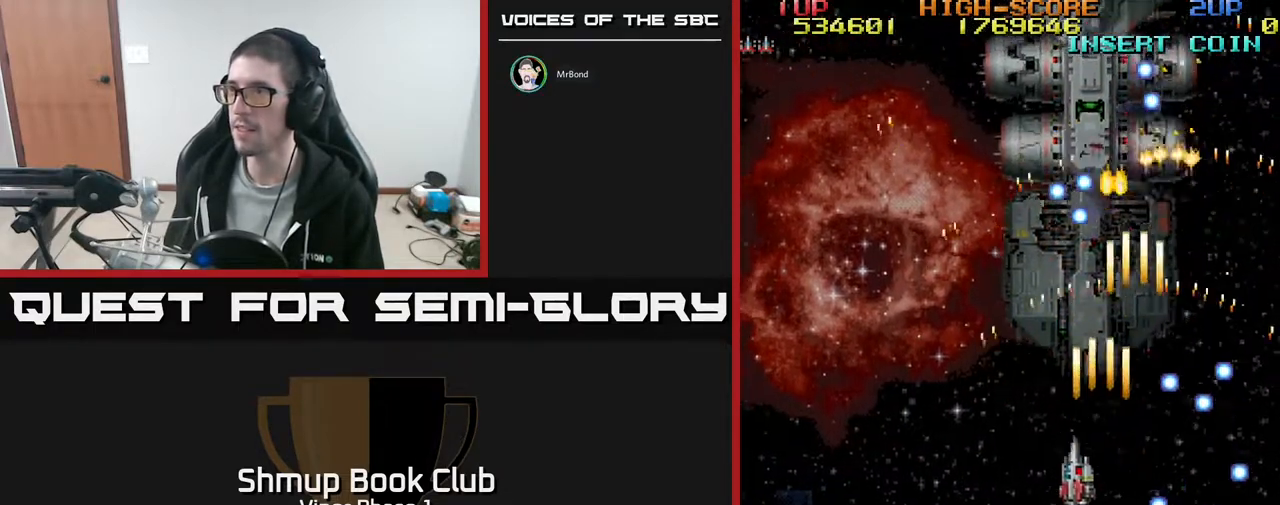
{"buttons": ["DPAD_RIGHT"], "left_stick": "center", "events": [[150, "A", "up"], [367, "DPAD_LEFT", "up"], [433, "DPAD_UP", "up"], [467, "DPAD_RIGHT", "down"]]}
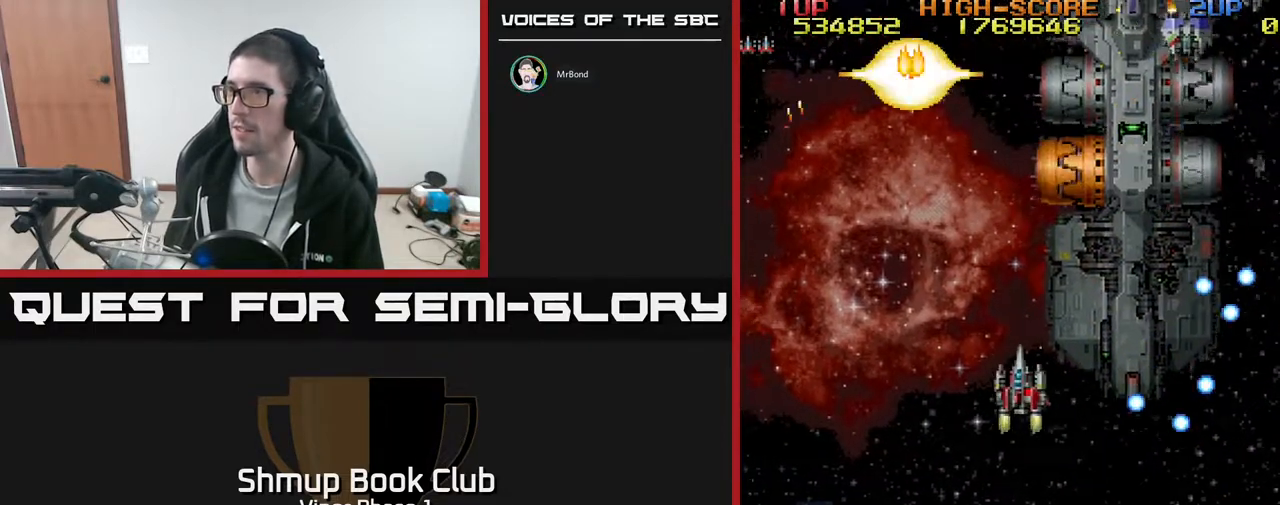
{"buttons": ["DPAD_RIGHT"], "left_stick": "center", "events": [[150, "DPAD_DOWN", "down"], [200, "DPAD_RIGHT", "up"], [450, "DPAD_DOWN", "up"], [450, "DPAD_RIGHT", "down"]]}
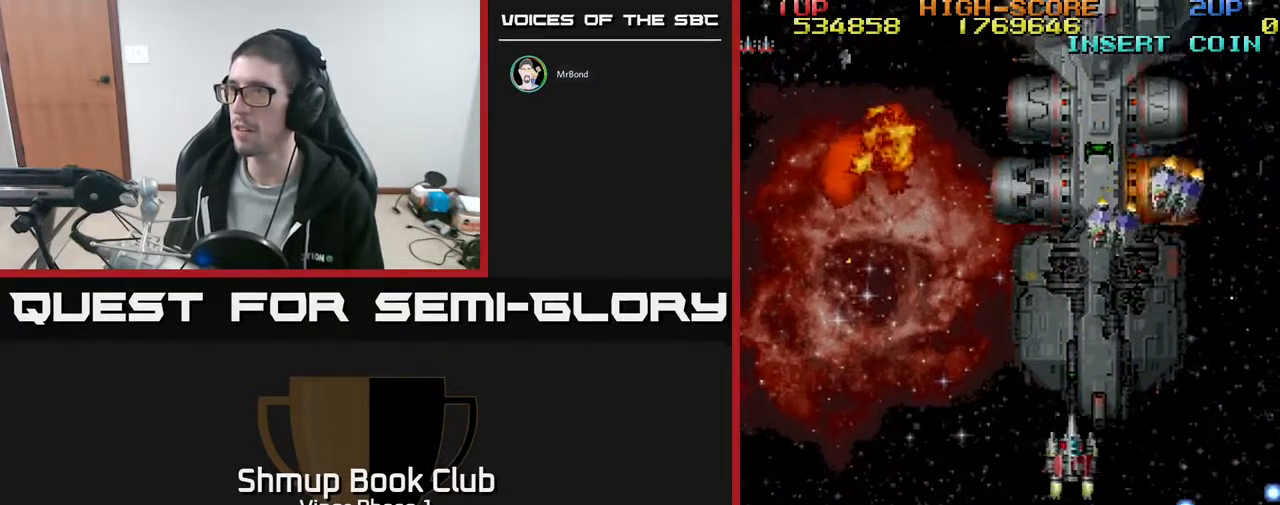
{"buttons": ["DPAD_UP", "DPAD_RIGHT"], "left_stick": "center", "events": [[67, "A", "down"], [83, "DPAD_DOWN", "down"], [333, "A", "up"], [367, "DPAD_DOWN", "up"], [500, "DPAD_UP", "down"]]}
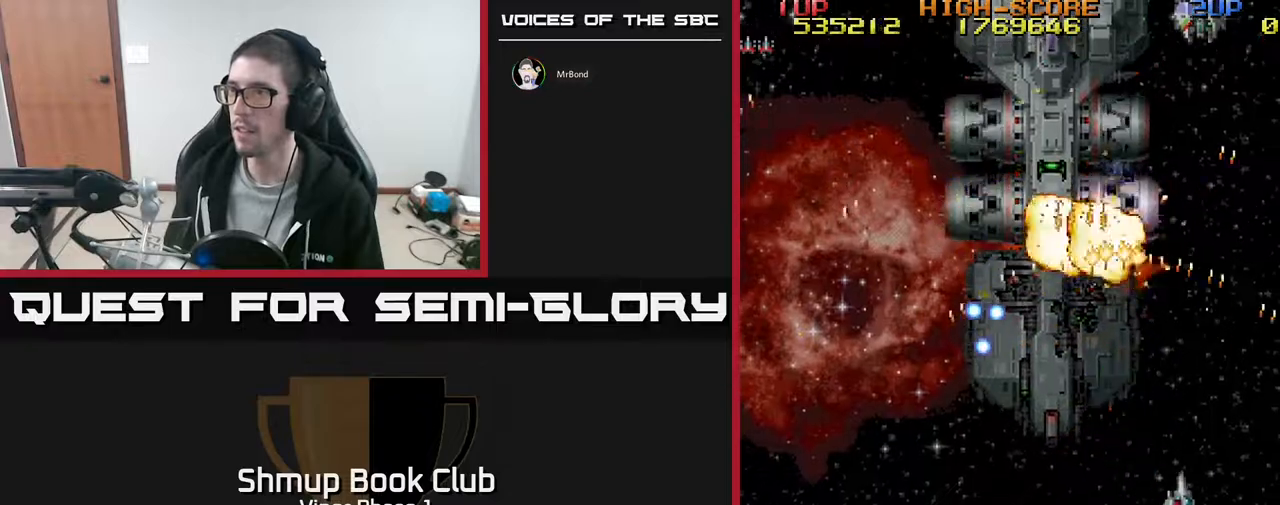
{"buttons": ["DPAD_DOWN", "DPAD_LEFT"], "left_stick": "center", "events": [[150, "DPAD_UP", "up"], [233, "DPAD_RIGHT", "up"], [267, "DPAD_DOWN", "down"], [300, "DPAD_LEFT", "down"]]}
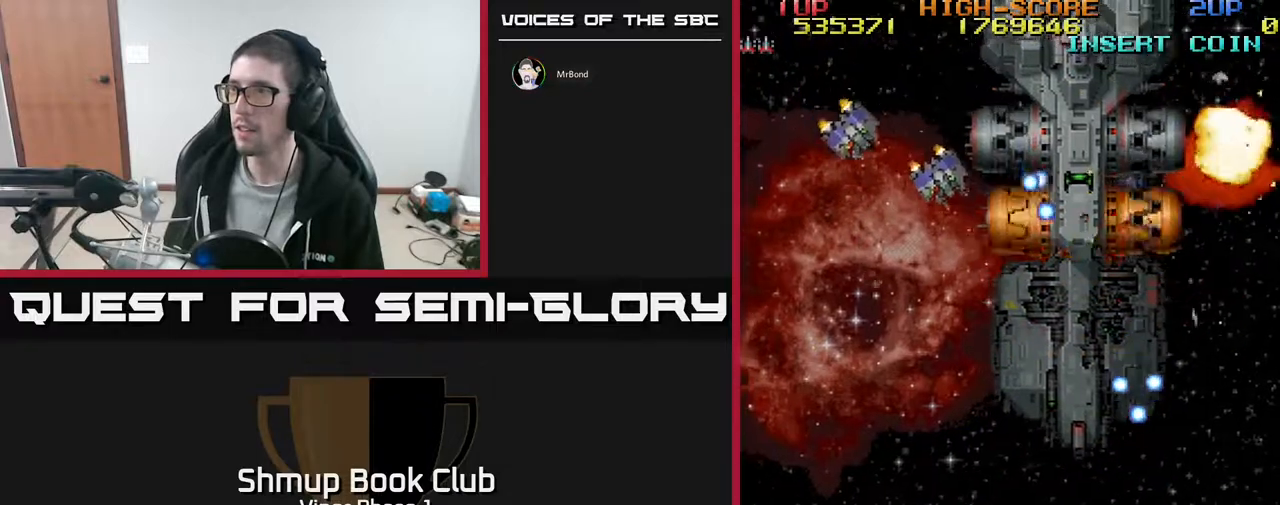
{"buttons": ["DPAD_UP", "DPAD_LEFT"], "left_stick": "center", "events": [[383, "DPAD_DOWN", "up"], [483, "DPAD_UP", "down"]]}
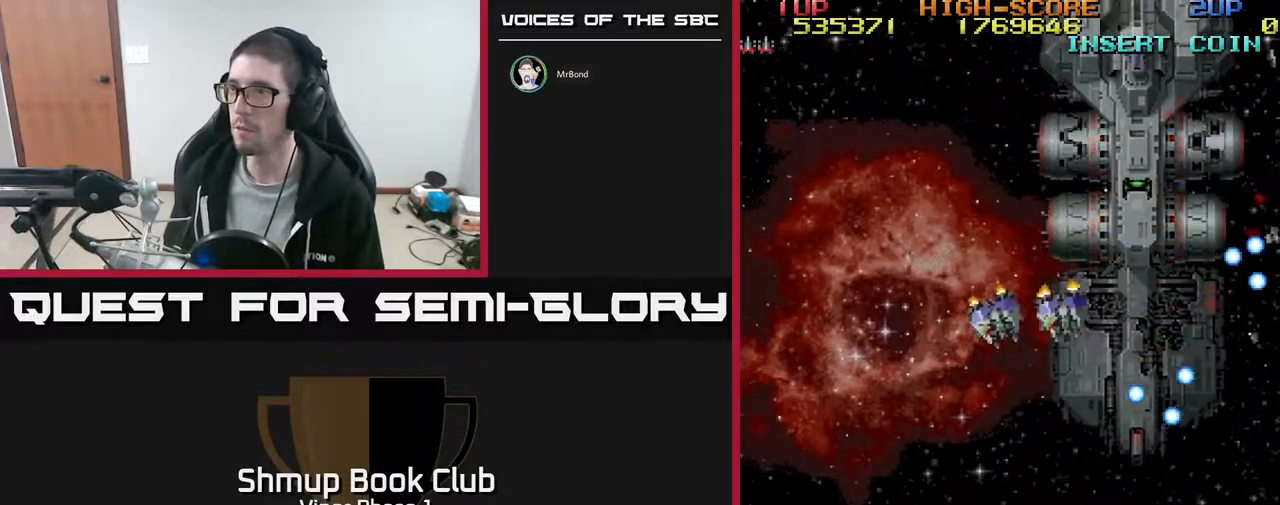
{"buttons": ["DPAD_LEFT"], "left_stick": "center", "events": [[117, "A", "down"], [250, "DPAD_UP", "up"], [267, "A", "up"]]}
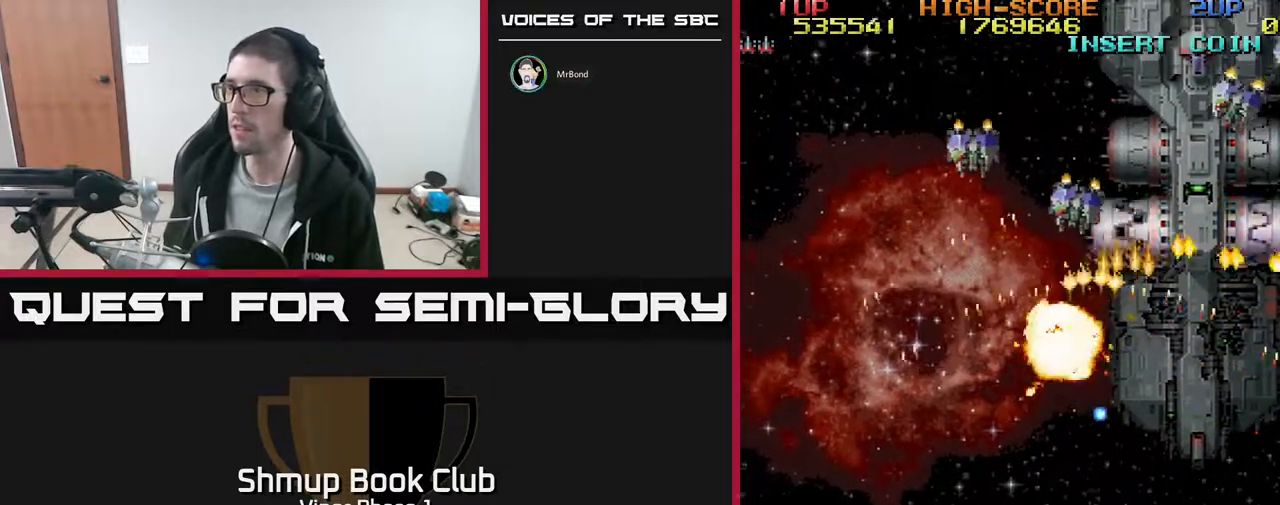
{"buttons": ["A", "DPAD_DOWN", "DPAD_RIGHT"], "left_stick": "center", "events": [[117, "DPAD_UP", "down"], [150, "DPAD_LEFT", "up"], [283, "A", "down"], [317, "DPAD_RIGHT", "down"], [383, "DPAD_UP", "up"], [433, "DPAD_DOWN", "down"]]}
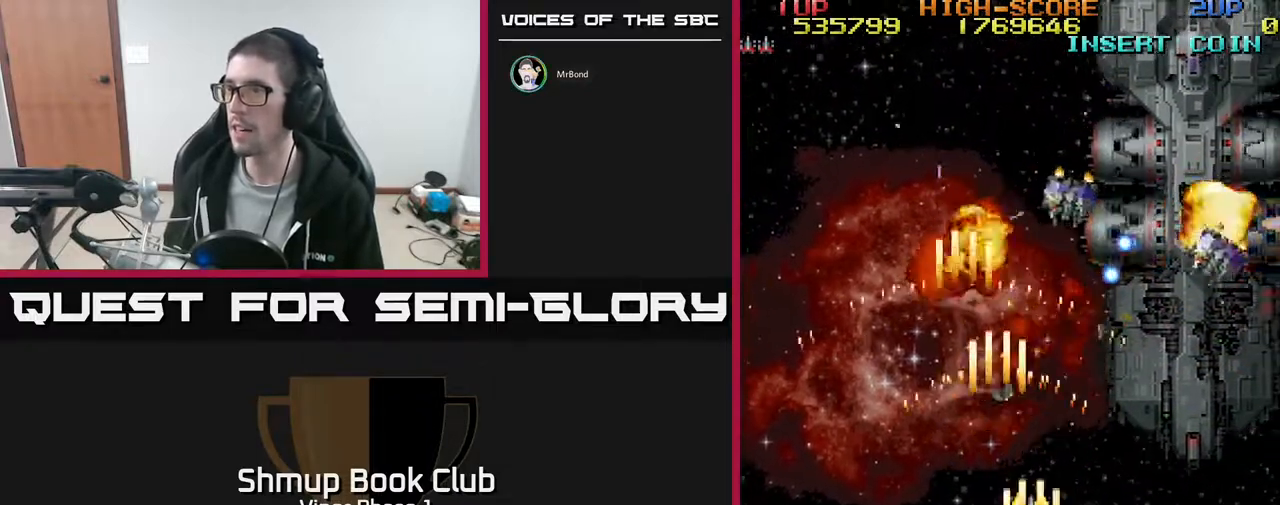
{"buttons": ["DPAD_RIGHT"], "left_stick": "center", "events": [[17, "A", "up"], [50, "DPAD_DOWN", "up"], [317, "DPAD_DOWN", "down"], [417, "DPAD_DOWN", "up"]]}
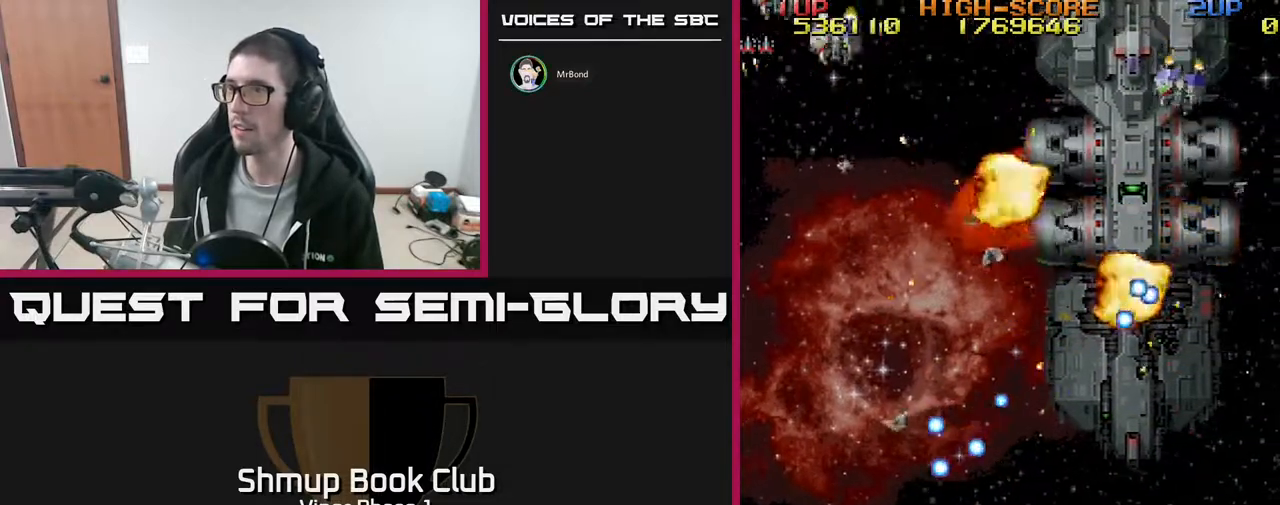
{"buttons": ["A", "DPAD_LEFT"], "left_stick": "center", "events": [[50, "A", "down"], [83, "DPAD_RIGHT", "up"], [83, "DPAD_UP", "down"], [233, "DPAD_RIGHT", "down"], [233, "DPAD_UP", "up"], [367, "DPAD_RIGHT", "up"], [450, "DPAD_LEFT", "down"]]}
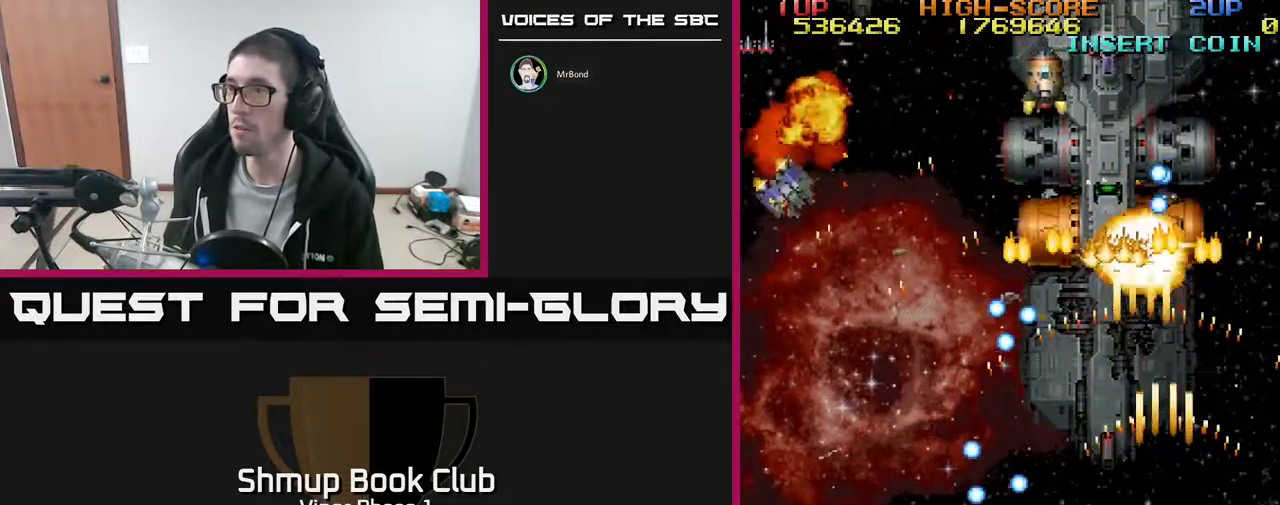
{"buttons": ["DPAD_RIGHT"], "left_stick": "center", "events": [[100, "DPAD_LEFT", "up"], [133, "DPAD_RIGHT", "down"], [200, "DPAD_DOWN", "down"], [217, "DPAD_RIGHT", "up"], [300, "DPAD_LEFT", "down"], [383, "DPAD_LEFT", "up"], [433, "A", "up"], [433, "DPAD_RIGHT", "down"], [467, "DPAD_DOWN", "up"]]}
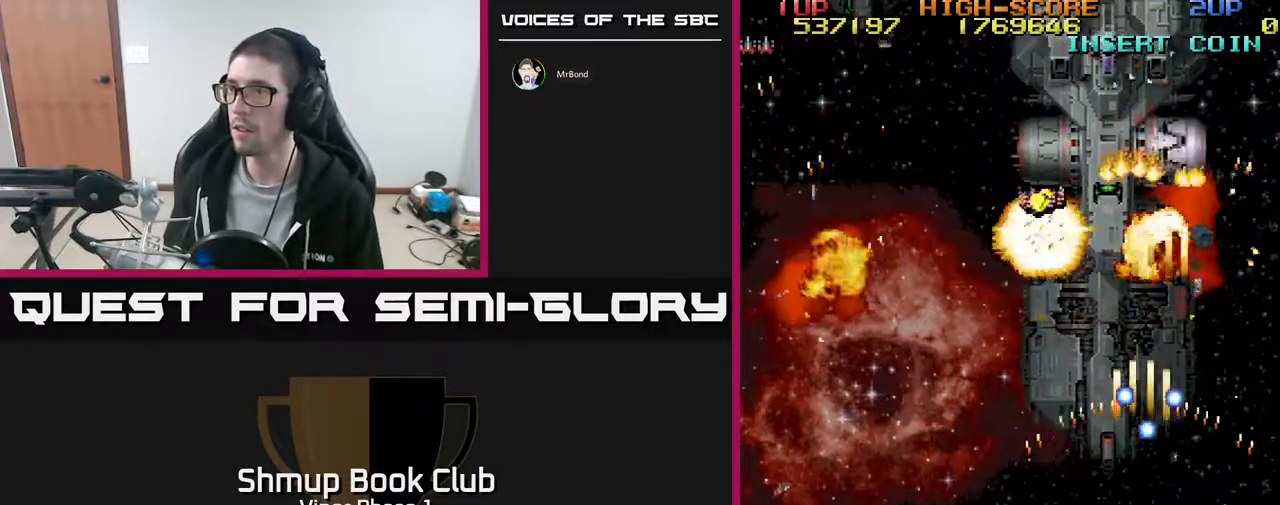
{"buttons": ["A", "DPAD_UP", "DPAD_LEFT"], "left_stick": "center", "events": [[17, "DPAD_DOWN", "down"], [133, "DPAD_DOWN", "up"], [217, "DPAD_UP", "down"], [283, "A", "down"], [417, "DPAD_RIGHT", "up"], [450, "DPAD_LEFT", "down"]]}
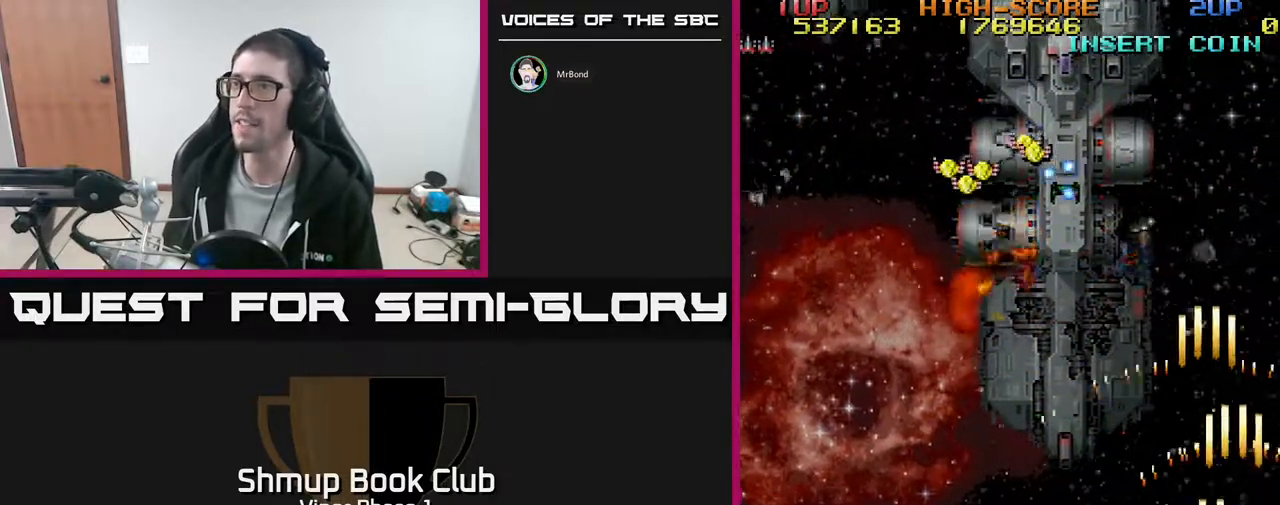
{"buttons": ["A", "DPAD_LEFT"], "left_stick": "center", "events": [[50, "DPAD_UP", "up"]]}
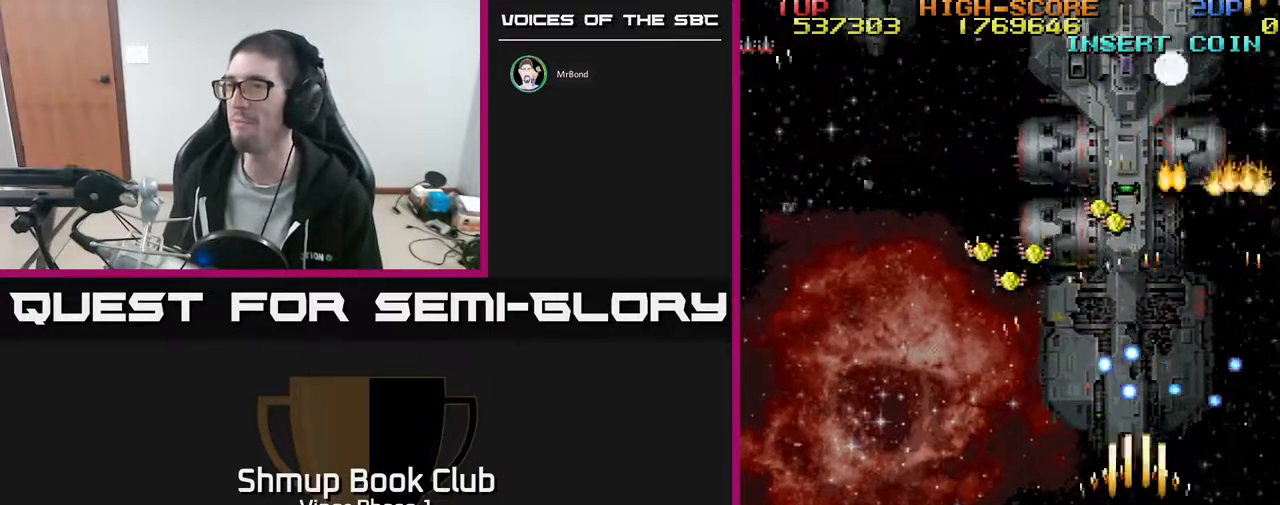
{"buttons": ["A", "DPAD_UP", "DPAD_LEFT"], "left_stick": "center", "events": [[67, "DPAD_UP", "down"]]}
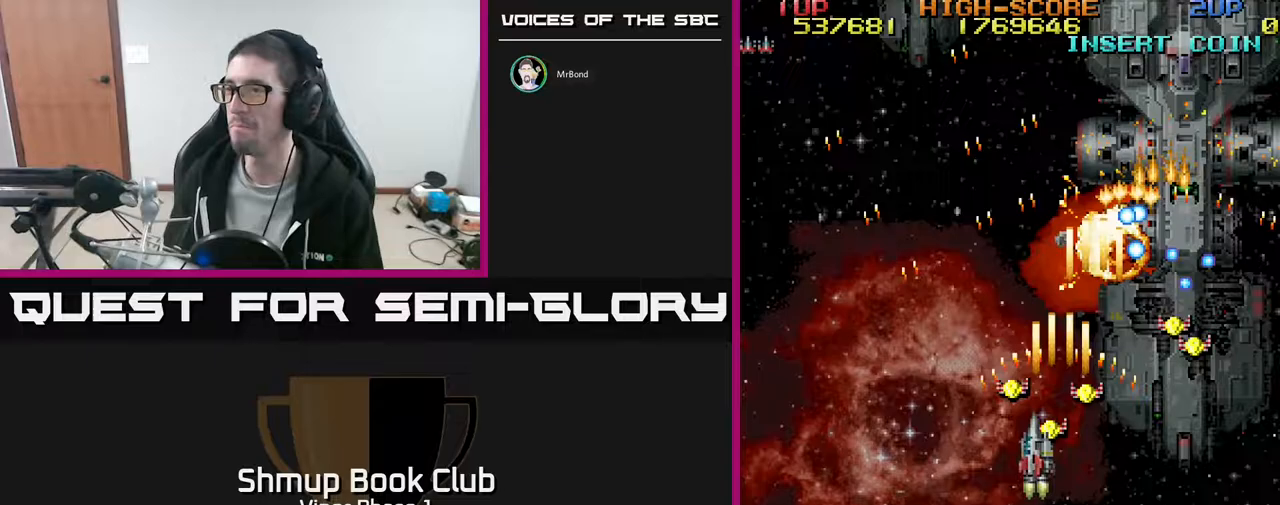
{"buttons": ["A", "DPAD_LEFT"], "left_stick": "center", "events": [[67, "DPAD_LEFT", "up"], [67, "DPAD_UP", "up"], [83, "DPAD_RIGHT", "down"], [133, "DPAD_DOWN", "down"], [283, "DPAD_RIGHT", "up"], [317, "DPAD_DOWN", "up"], [317, "DPAD_LEFT", "down"]]}
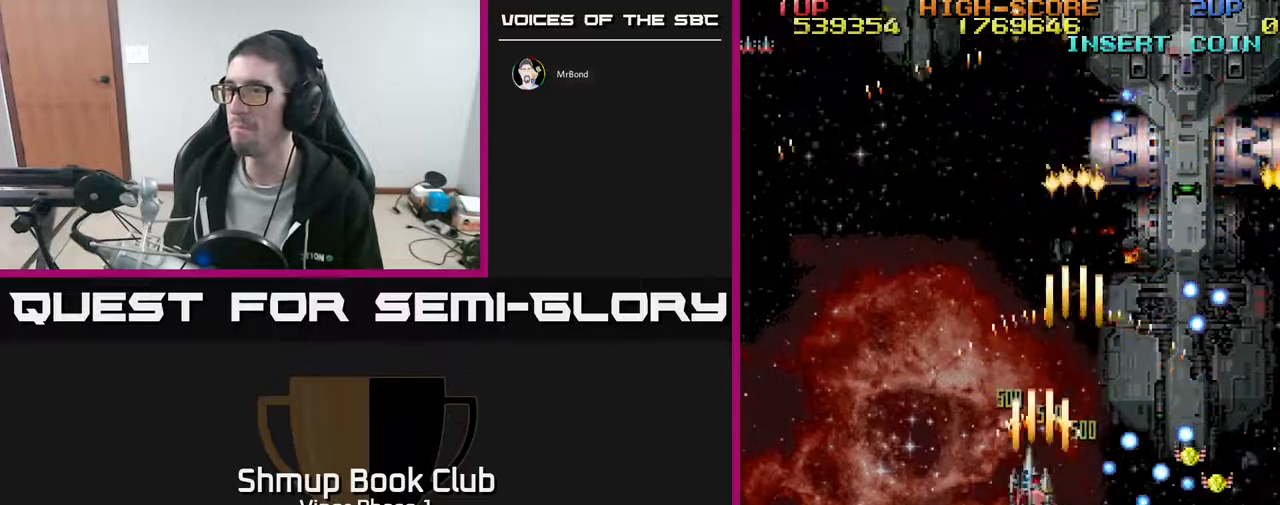
{"buttons": ["A", "DPAD_UP", "DPAD_RIGHT"], "left_stick": "center"}
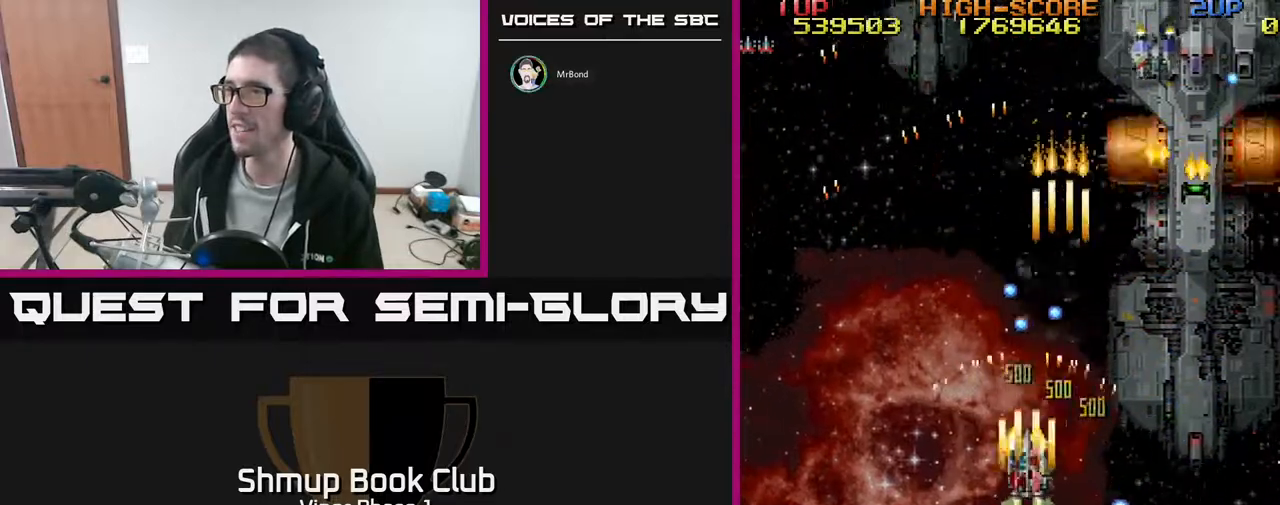
{"buttons": ["A", "DPAD_UP", "DPAD_RIGHT"], "left_stick": "center", "events": [[100, "DPAD_UP", "up"], [350, "DPAD_UP", "down"]]}
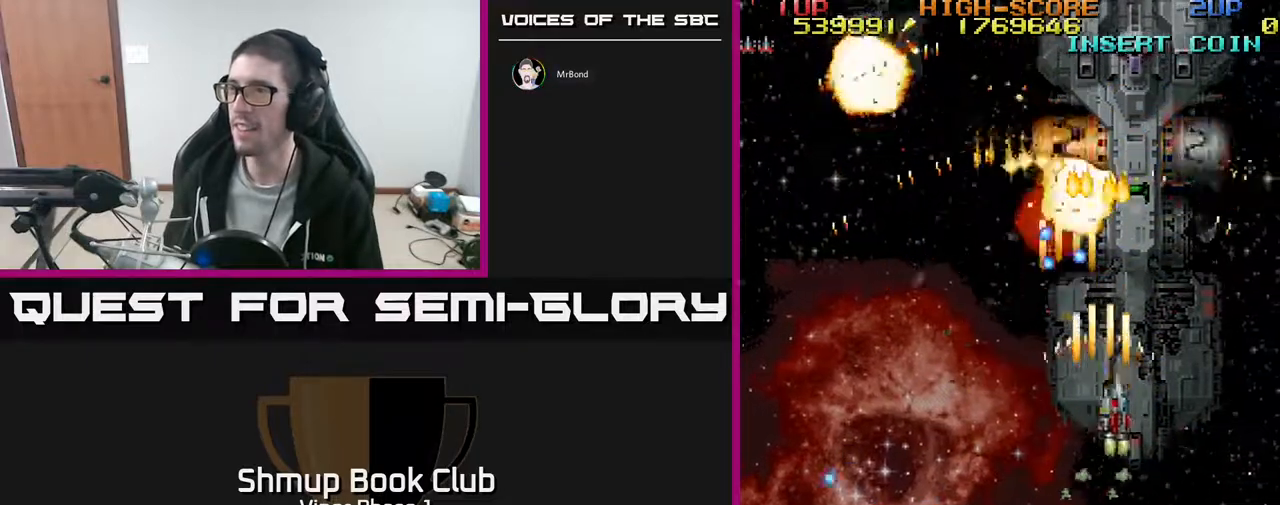
{"buttons": ["A", "DPAD_DOWN"], "left_stick": "center", "events": [[217, "DPAD_UP", "up"], [250, "DPAD_RIGHT", "up"], [267, "DPAD_DOWN", "down"]]}
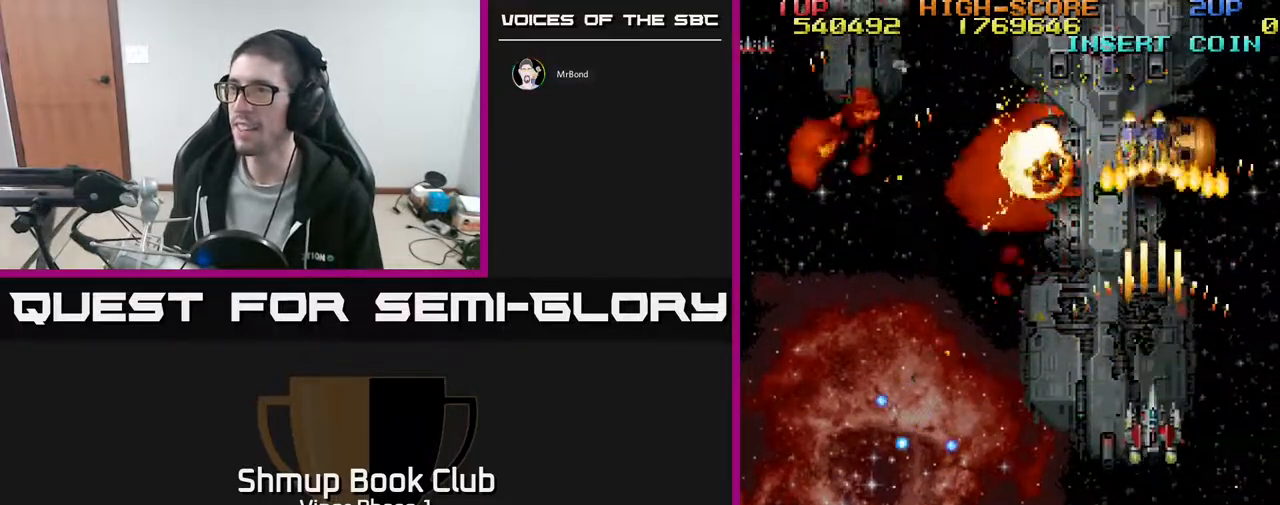
{"buttons": ["A", "DPAD_DOWN", "DPAD_LEFT"], "left_stick": "center", "events": [[200, "DPAD_RIGHT", "down"], [233, "DPAD_DOWN", "up"], [283, "DPAD_DOWN", "down"], [283, "DPAD_RIGHT", "up"], [333, "DPAD_LEFT", "down"]]}
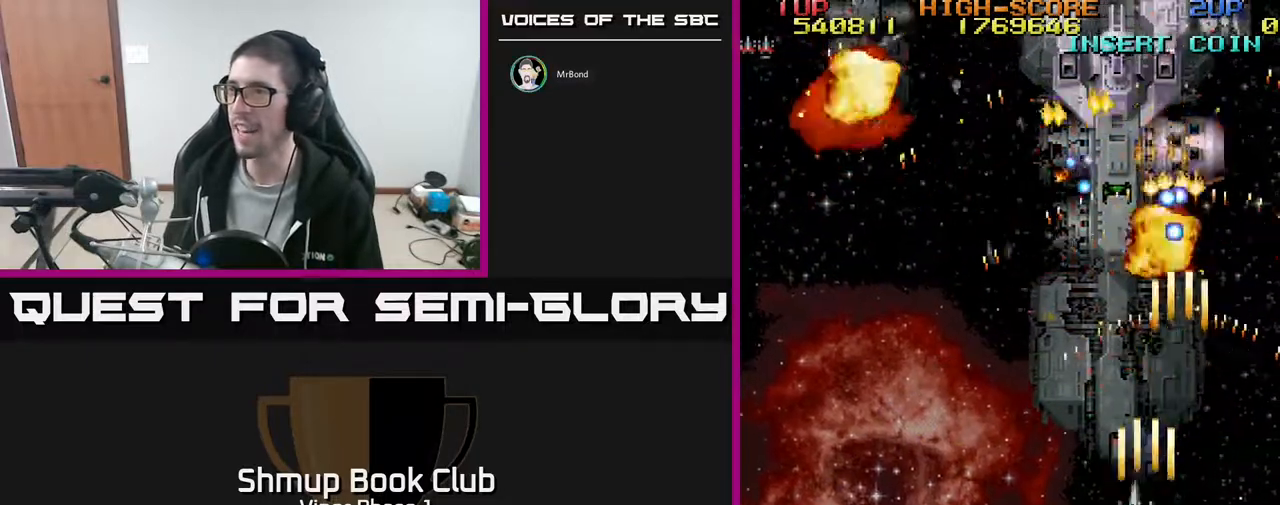
{"buttons": ["A", "DPAD_UP", "DPAD_LEFT"], "left_stick": "center", "events": [[17, "DPAD_DOWN", "up"], [50, "DPAD_UP", "down"], [83, "DPAD_LEFT", "up"], [167, "DPAD_LEFT", "down"], [233, "DPAD_UP", "up"], [383, "DPAD_UP", "down"]]}
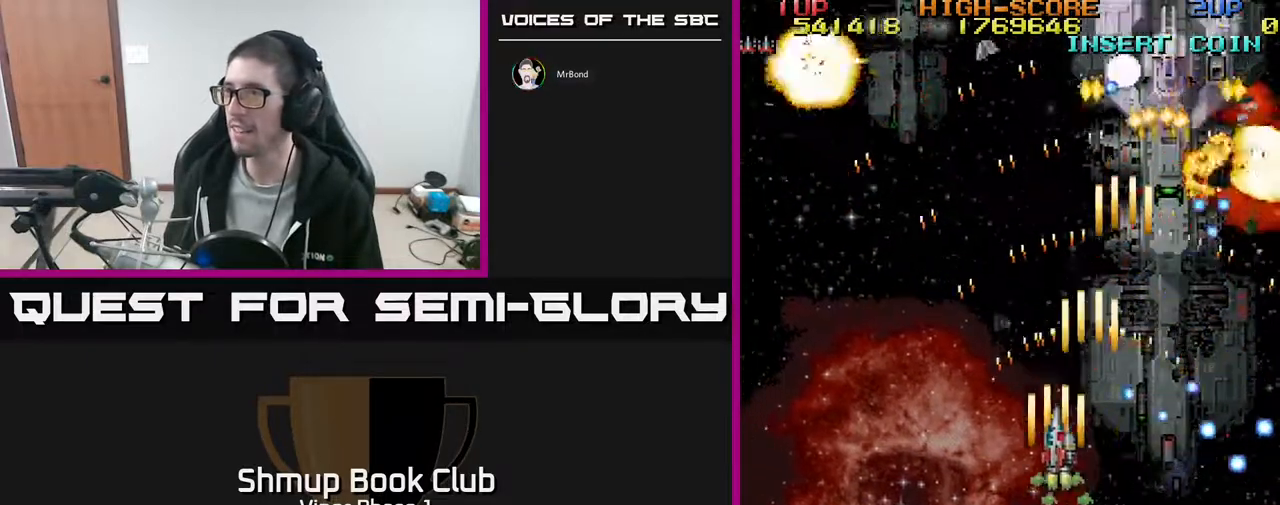
{"buttons": ["A", "DPAD_UP"], "left_stick": "center", "events": [[17, "DPAD_LEFT", "up"], [217, "DPAD_RIGHT", "down"], [233, "DPAD_UP", "up"], [350, "DPAD_RIGHT", "up"], [400, "DPAD_LEFT", "down"], [450, "DPAD_UP", "down"], [467, "DPAD_LEFT", "up"]]}
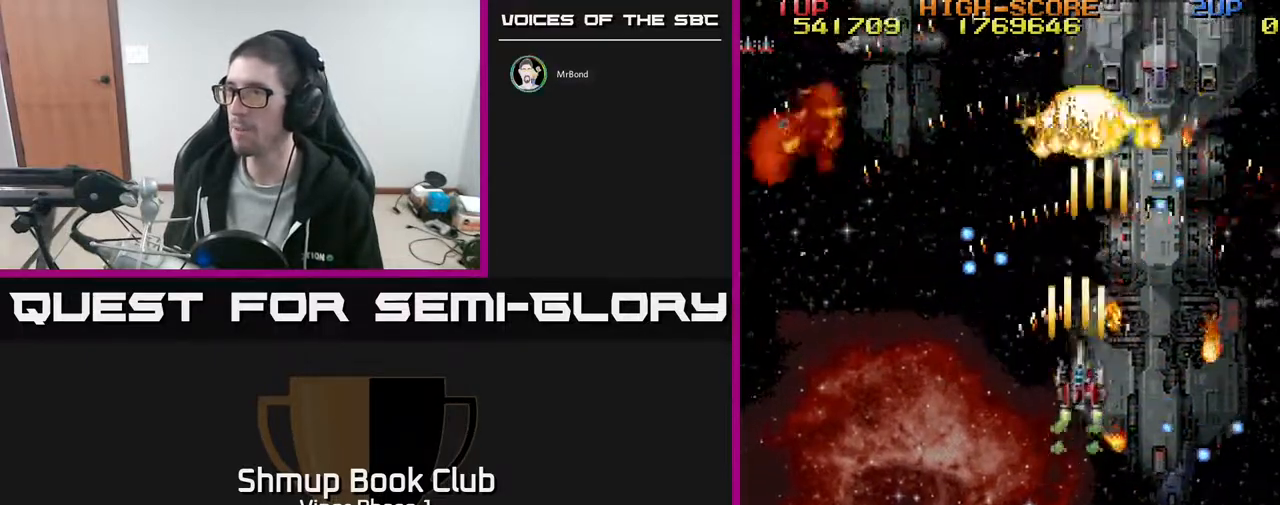
{"buttons": ["A", "DPAD_DOWN", "DPAD_RIGHT"], "left_stick": "center", "events": [[17, "DPAD_RIGHT", "down"], [167, "DPAD_UP", "up"], [233, "DPAD_DOWN", "down"]]}
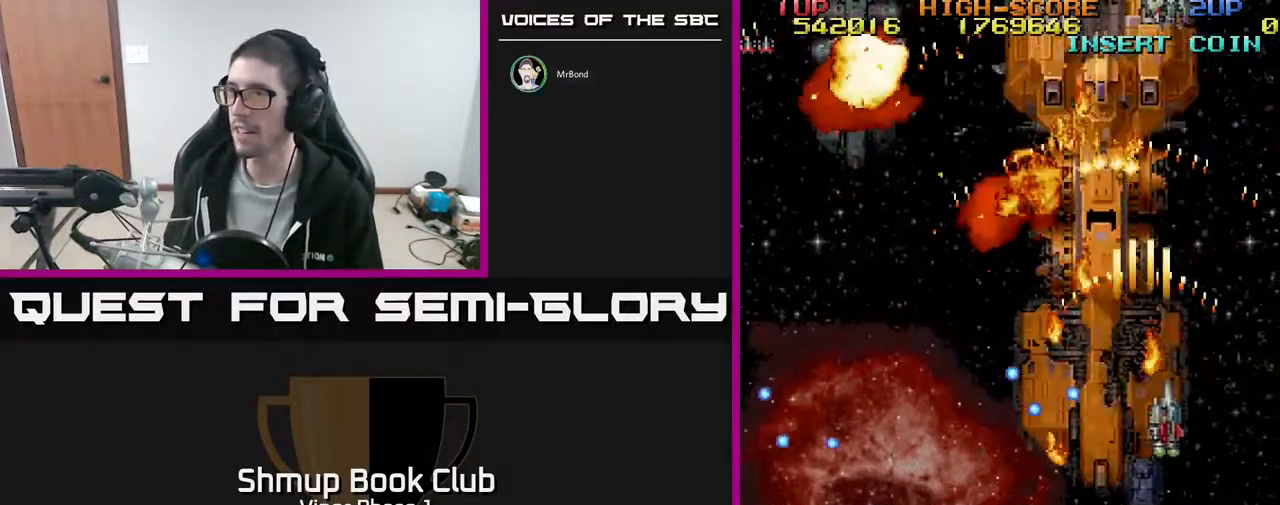
{"buttons": ["A", "DPAD_DOWN"], "left_stick": "center", "events": [[67, "DPAD_RIGHT", "up"], [83, "DPAD_DOWN", "up"], [117, "DPAD_LEFT", "down"], [133, "DPAD_UP", "down"], [317, "DPAD_UP", "up"], [350, "DPAD_DOWN", "down"], [350, "DPAD_LEFT", "up"]]}
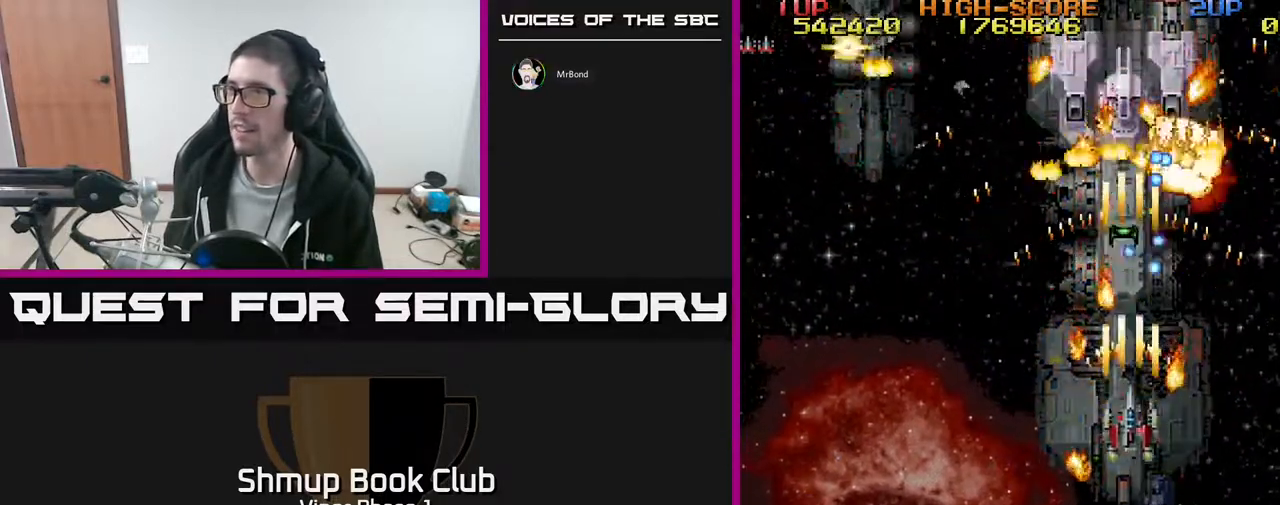
{"buttons": ["A", "DPAD_LEFT"], "left_stick": "center", "events": [[350, "DPAD_LEFT", "down"], [383, "DPAD_DOWN", "up"]]}
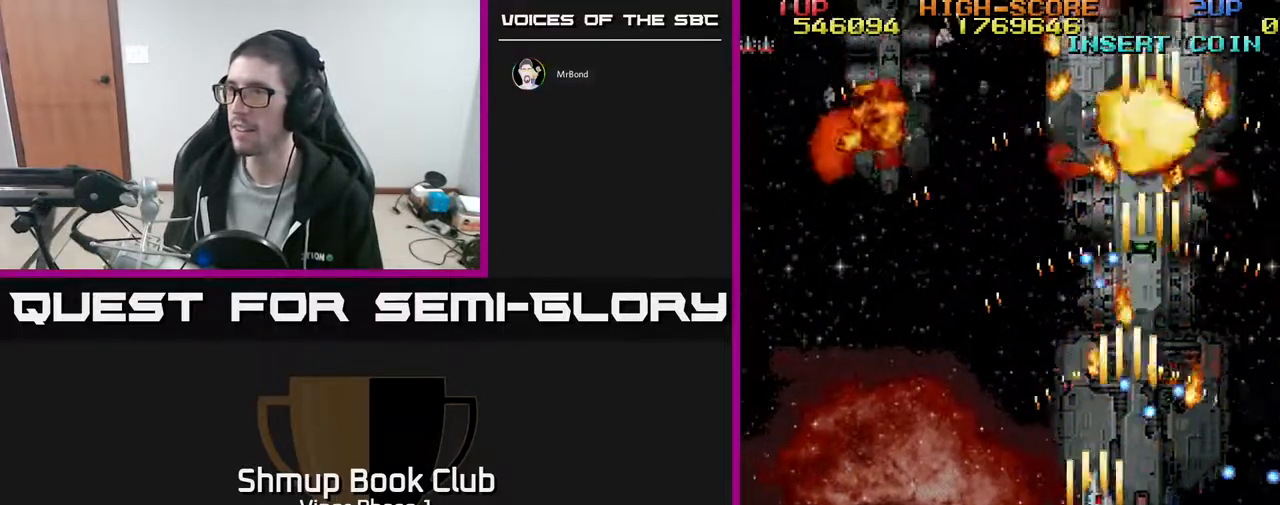
{"buttons": ["A", "DPAD_UP", "DPAD_LEFT"], "left_stick": "center", "events": [[100, "DPAD_UP", "down"]]}
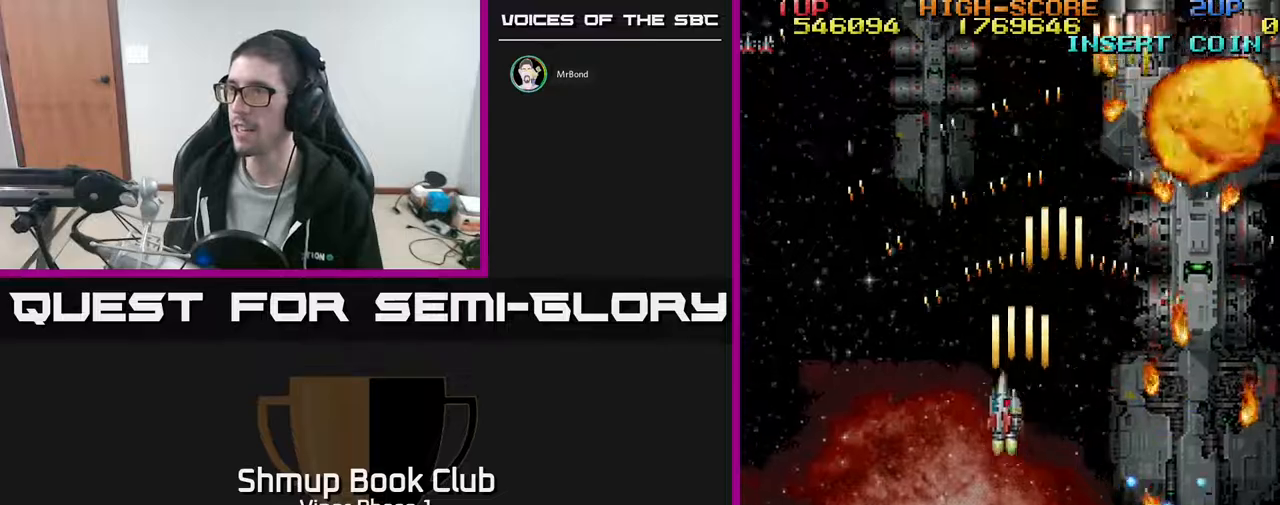
{"buttons": [], "left_stick": "center", "events": [[17, "A", "up"], [17, "DPAD_LEFT", "up"], [50, "DPAD_UP", "up"], [83, "DPAD_RIGHT", "down"], [367, "DPAD_RIGHT", "up"]]}